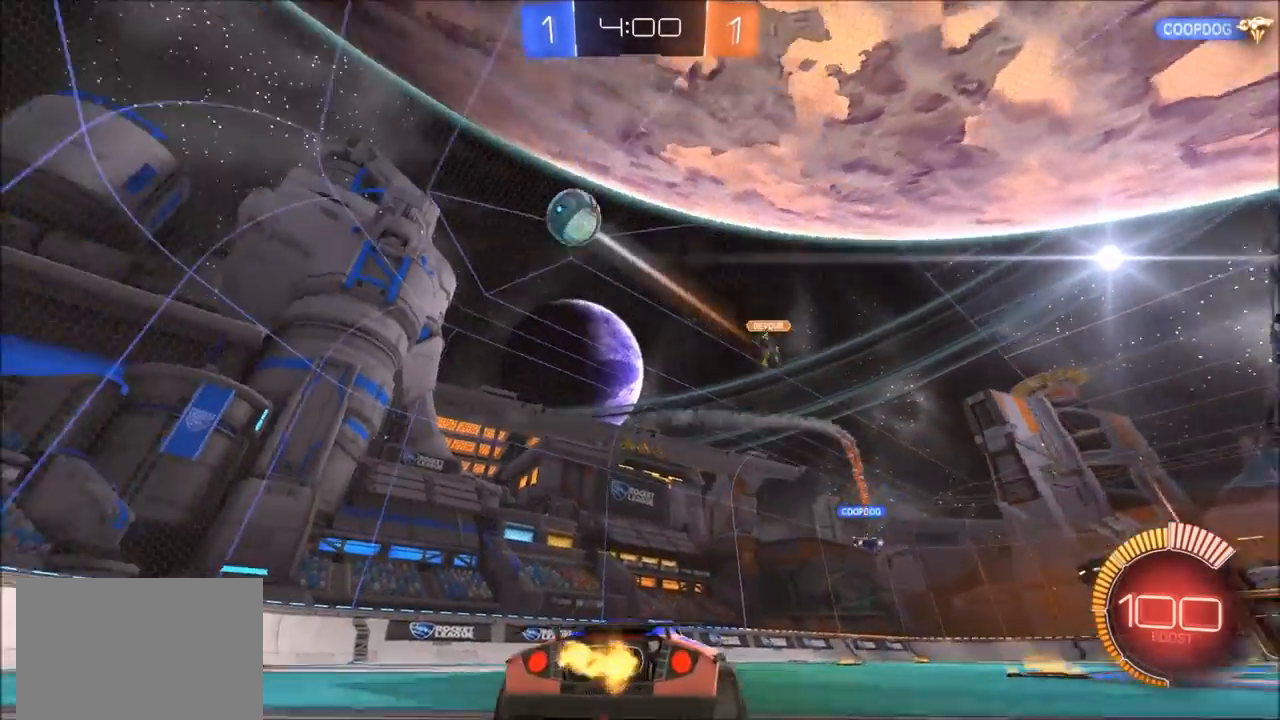
Gameplay with a controller (PlayStation layout); each line is a JSON object with the inputs held at the frame after it. "events" lists button and stick changes between this image and that frame as [ms after this image, input, new state], when the widget could be followed in between. Not read: R1.
{"buttons": ["R2"], "left_stick": "left", "right_stick": "center", "events": []}
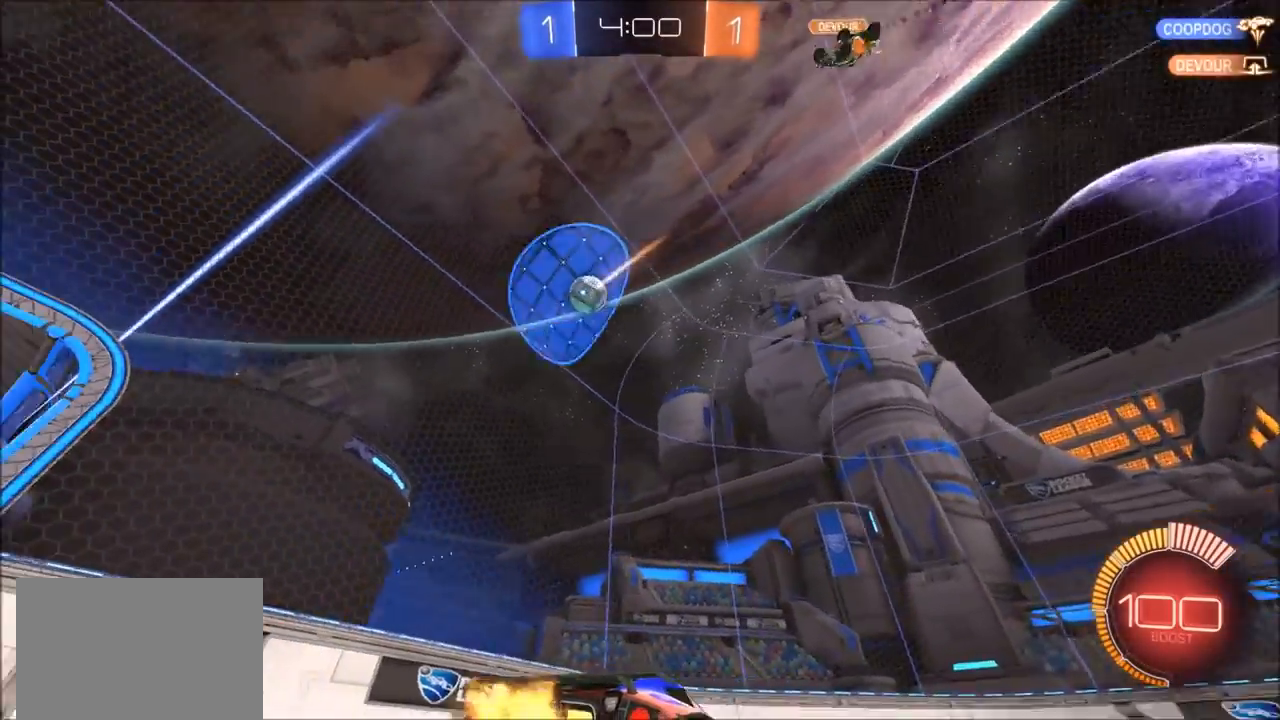
{"buttons": ["CIRCLE", "R2"], "left_stick": "center", "right_stick": "center", "events": [[100, "left_stick", "center"], [300, "left_stick", "right"], [400, "CIRCLE", "down"], [467, "left_stick", "center"]]}
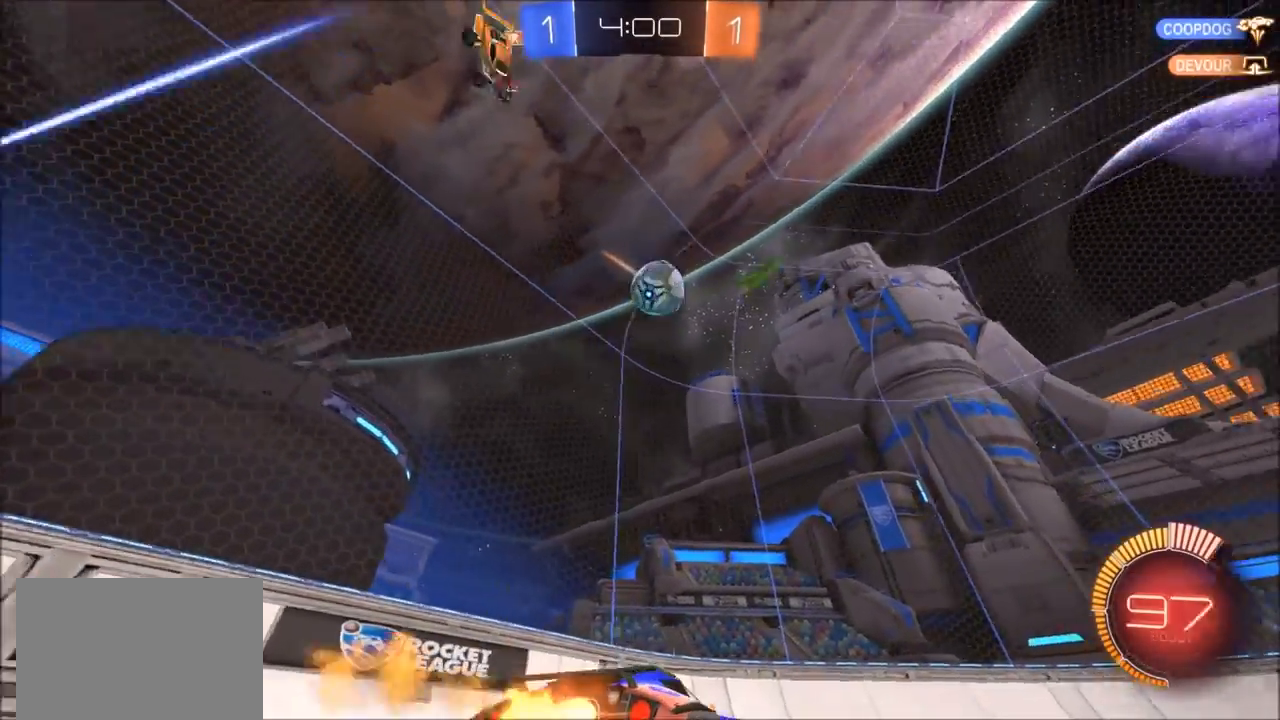
{"buttons": ["CIRCLE", "R2"], "left_stick": "up-right", "right_stick": "center", "events": [[67, "CIRCLE", "up"], [67, "left_stick", "up-right"], [367, "CIRCLE", "down"], [400, "TRIANGLE", "down"], [500, "TRIANGLE", "up"]]}
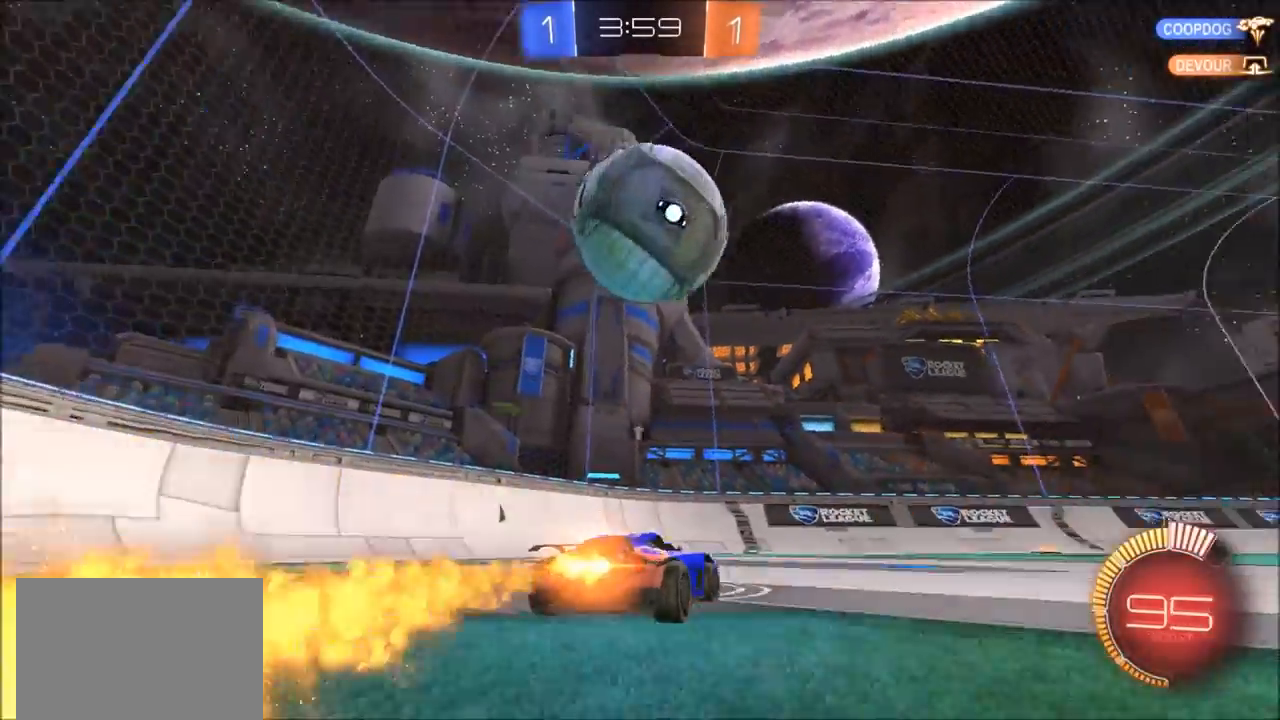
{"buttons": ["CIRCLE", "R2"], "left_stick": "up-right", "right_stick": "center", "events": [[33, "left_stick", "center"], [200, "left_stick", "up-right"], [433, "L1", "down"], [500, "L1", "up"]]}
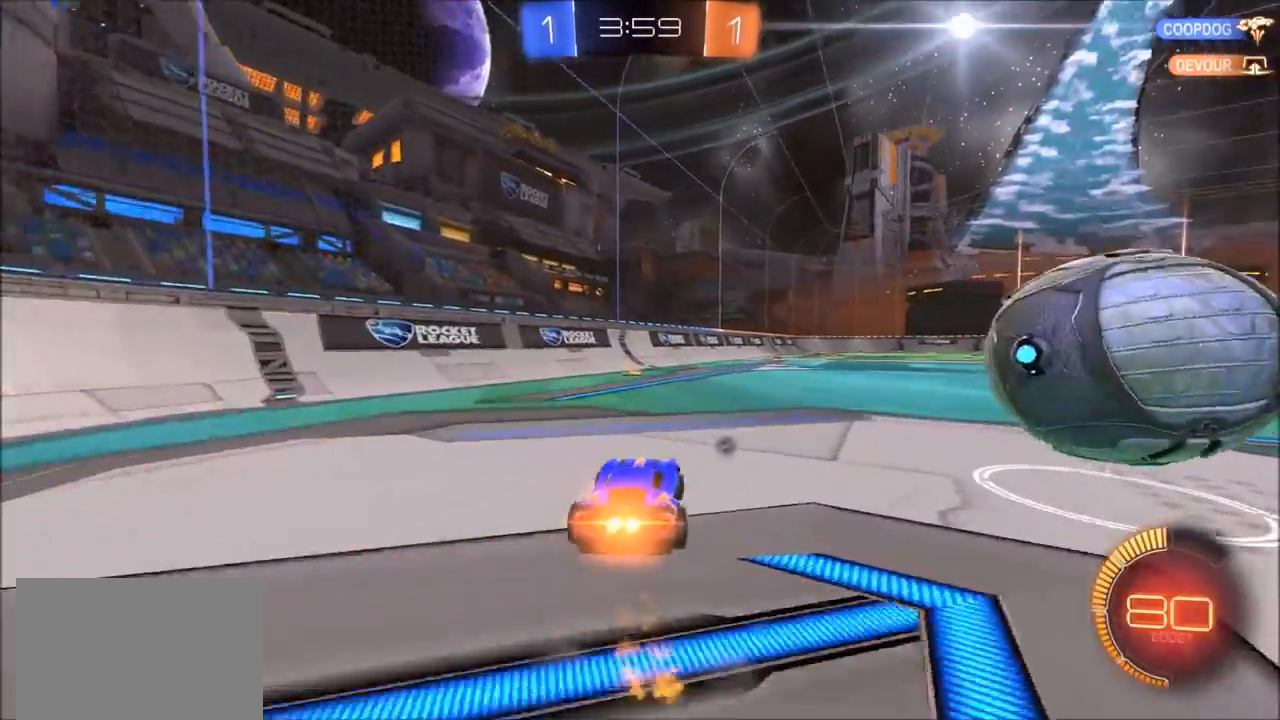
{"buttons": ["CIRCLE", "R2"], "left_stick": "center", "right_stick": "center", "events": [[233, "left_stick", "center"]]}
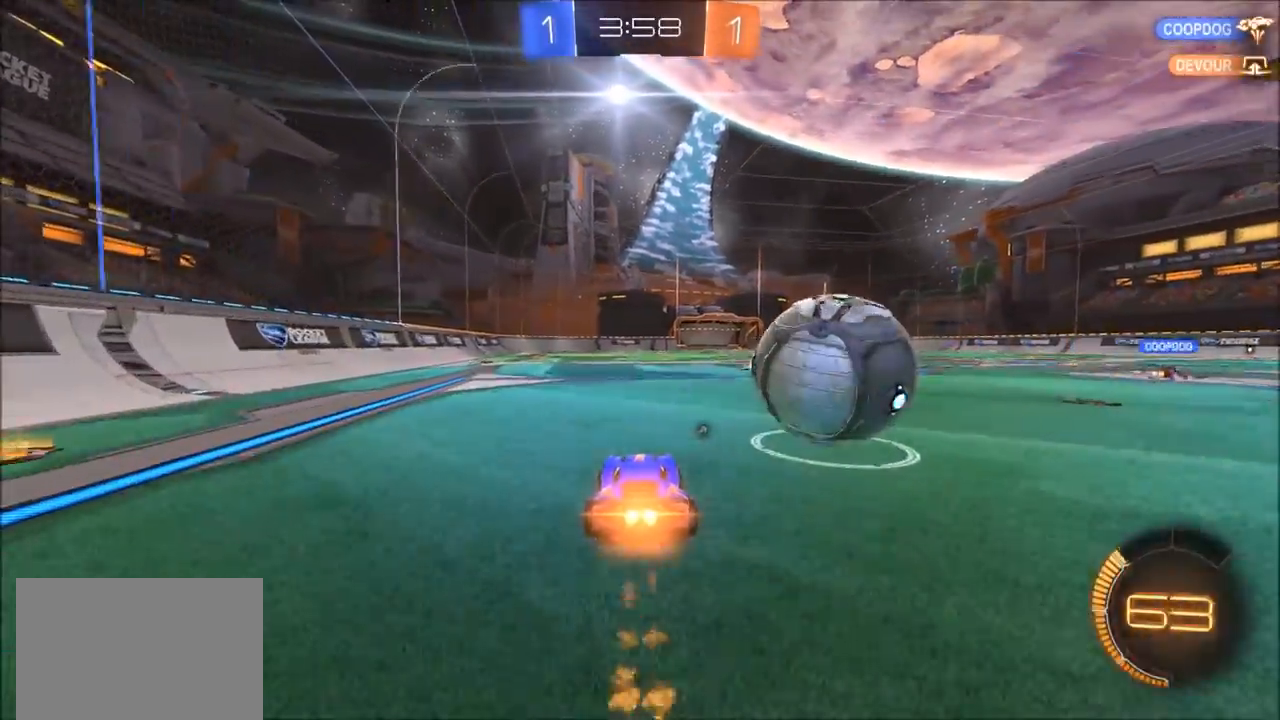
{"buttons": [], "left_stick": "center", "right_stick": "center", "events": [[100, "left_stick", "up-right"], [133, "CIRCLE", "up"], [267, "R2", "up"], [400, "left_stick", "center"]]}
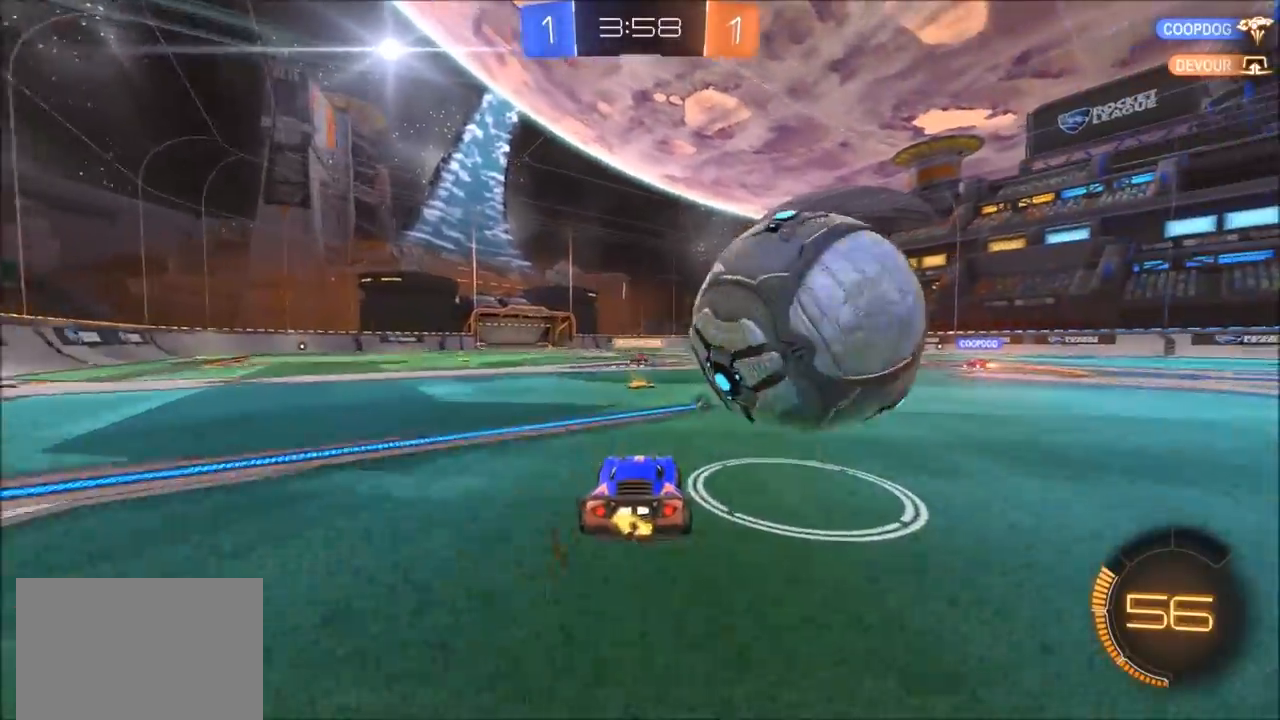
{"buttons": ["CIRCLE", "R2"], "left_stick": "center", "right_stick": "center", "events": [[300, "R2", "down"], [333, "CIRCLE", "down"]]}
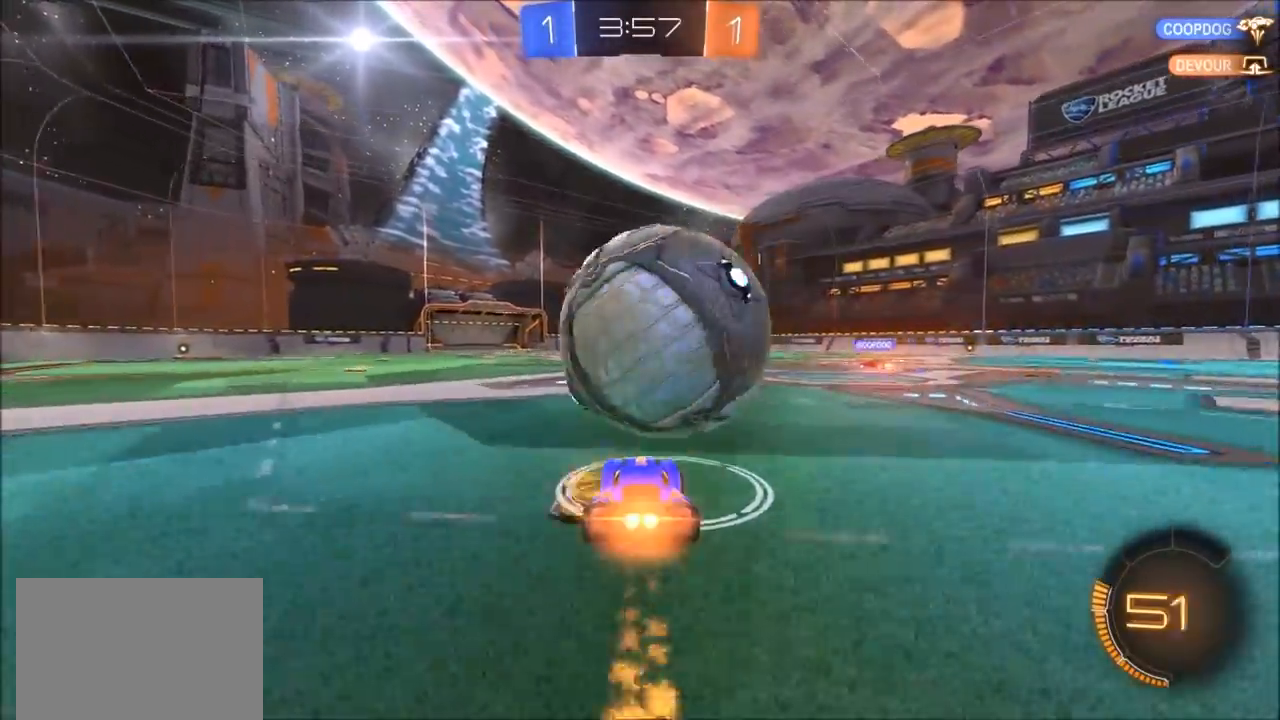
{"buttons": ["R2"], "left_stick": "up-right", "right_stick": "center", "events": [[67, "CROSS", "down"], [67, "left_stick", "down-right"], [167, "CROSS", "up"], [167, "left_stick", "center"], [200, "CROSS", "down"], [300, "CIRCLE", "up"], [300, "TRIANGLE", "down"], [333, "CROSS", "up"], [433, "TRIANGLE", "up"], [433, "left_stick", "up-right"]]}
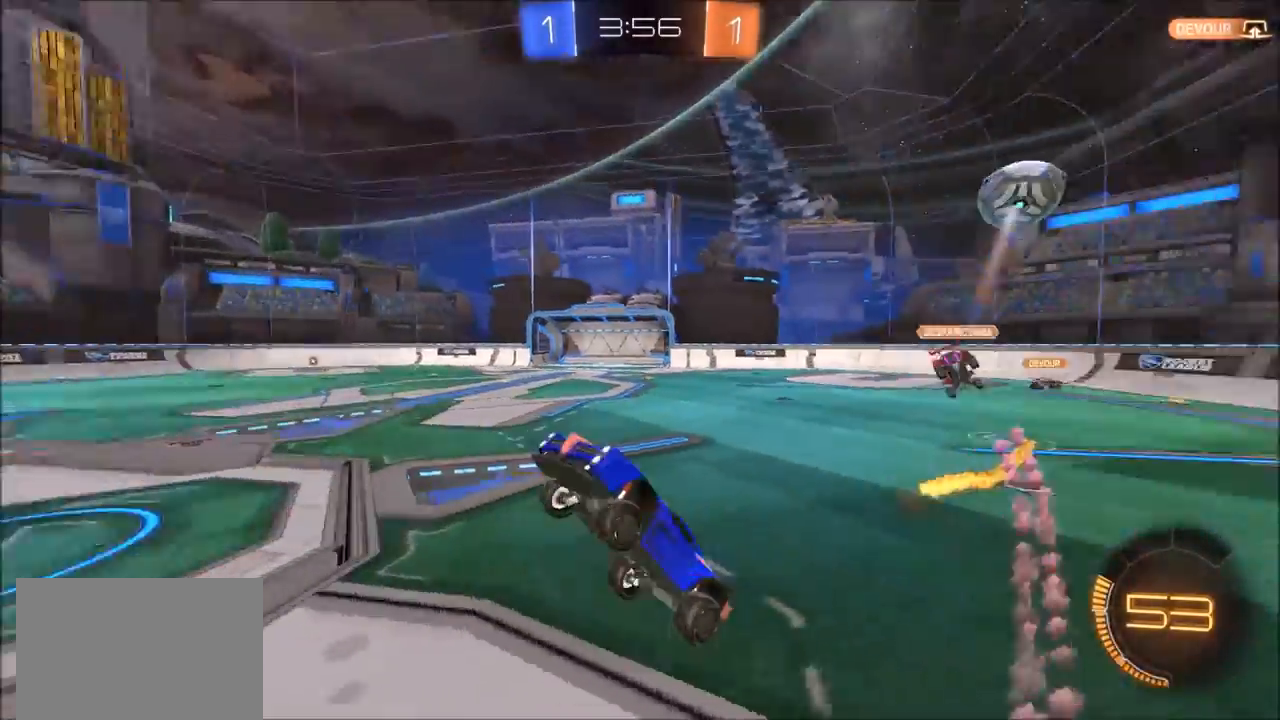
{"buttons": ["R2"], "left_stick": "center", "right_stick": "center", "events": [[367, "left_stick", "center"]]}
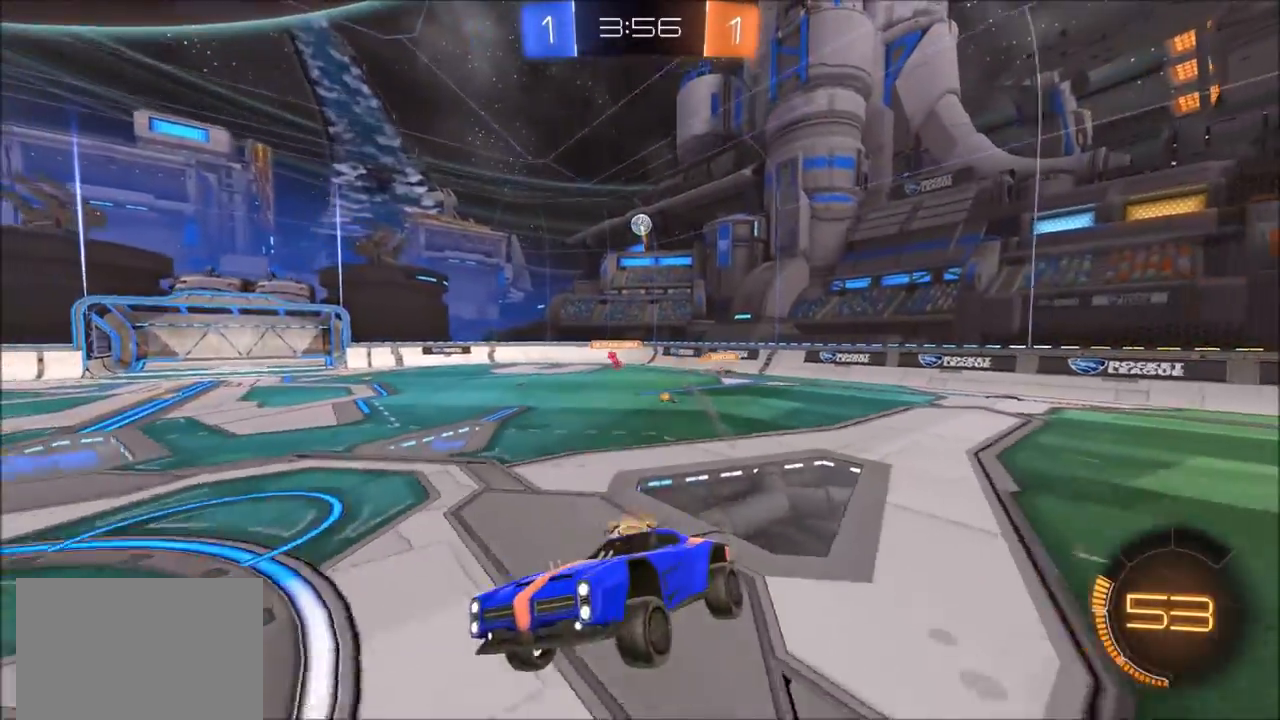
{"buttons": ["R2"], "left_stick": "center", "right_stick": "center", "events": []}
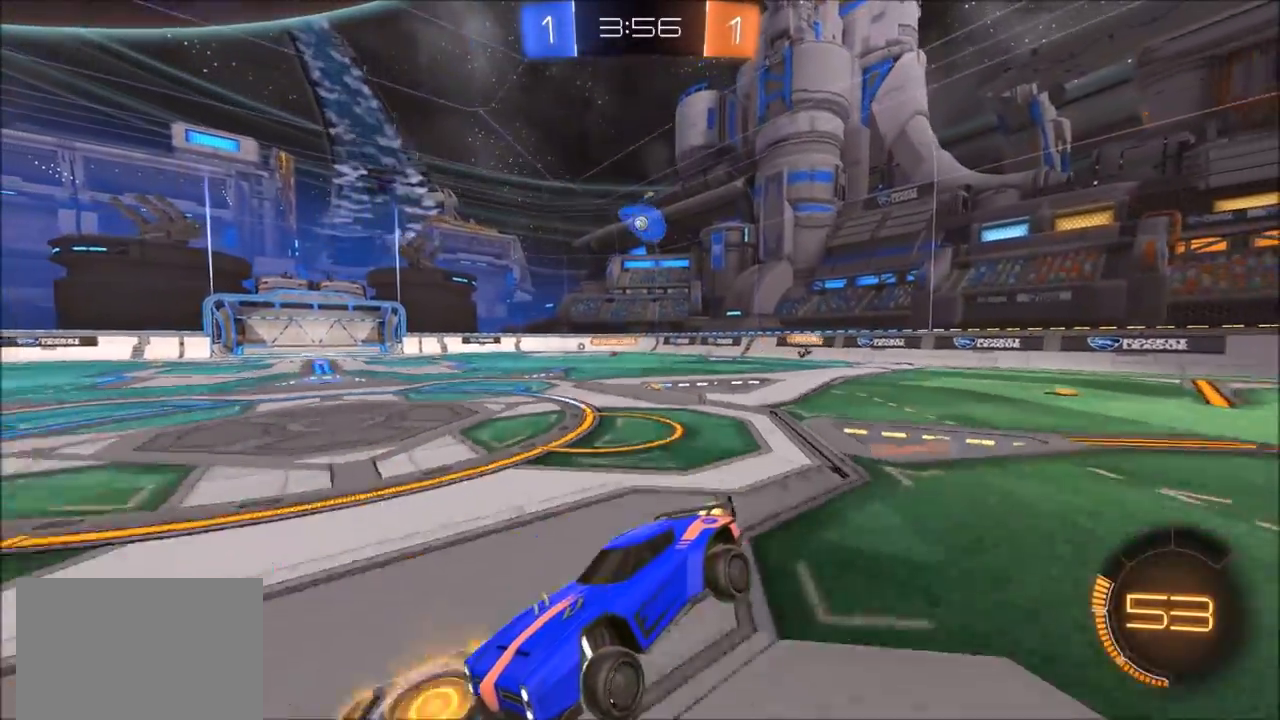
{"buttons": ["CIRCLE", "R2"], "left_stick": "right", "right_stick": "center", "events": [[67, "left_stick", "down"], [200, "left_stick", "right"], [433, "CIRCLE", "down"]]}
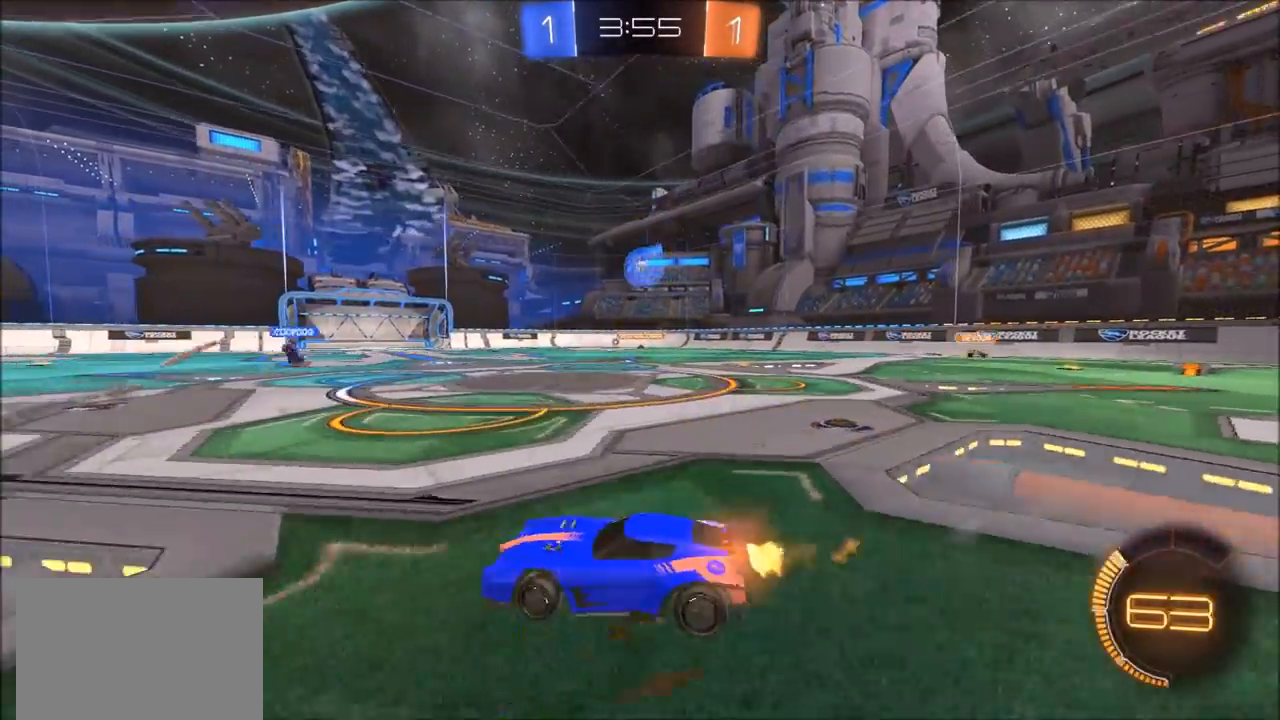
{"buttons": ["CROSS", "CIRCLE", "L1", "R2"], "left_stick": "up", "right_stick": "center", "events": [[250, "left_stick", "center"], [333, "CROSS", "down"], [333, "left_stick", "up"], [367, "L1", "down"], [400, "CROSS", "up"], [467, "CROSS", "down"]]}
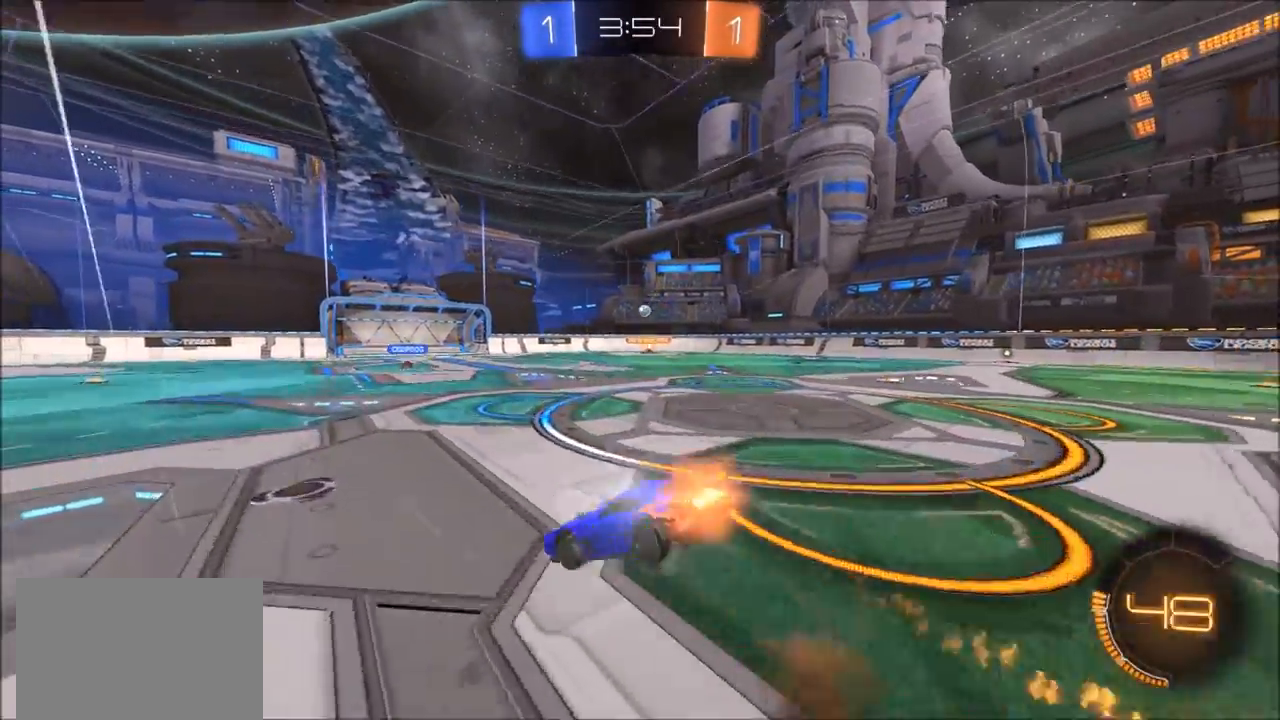
{"buttons": ["R2"], "left_stick": "center", "right_stick": "center", "events": [[33, "CIRCLE", "up"], [67, "CROSS", "up"], [67, "L1", "up"], [167, "left_stick", "center"]]}
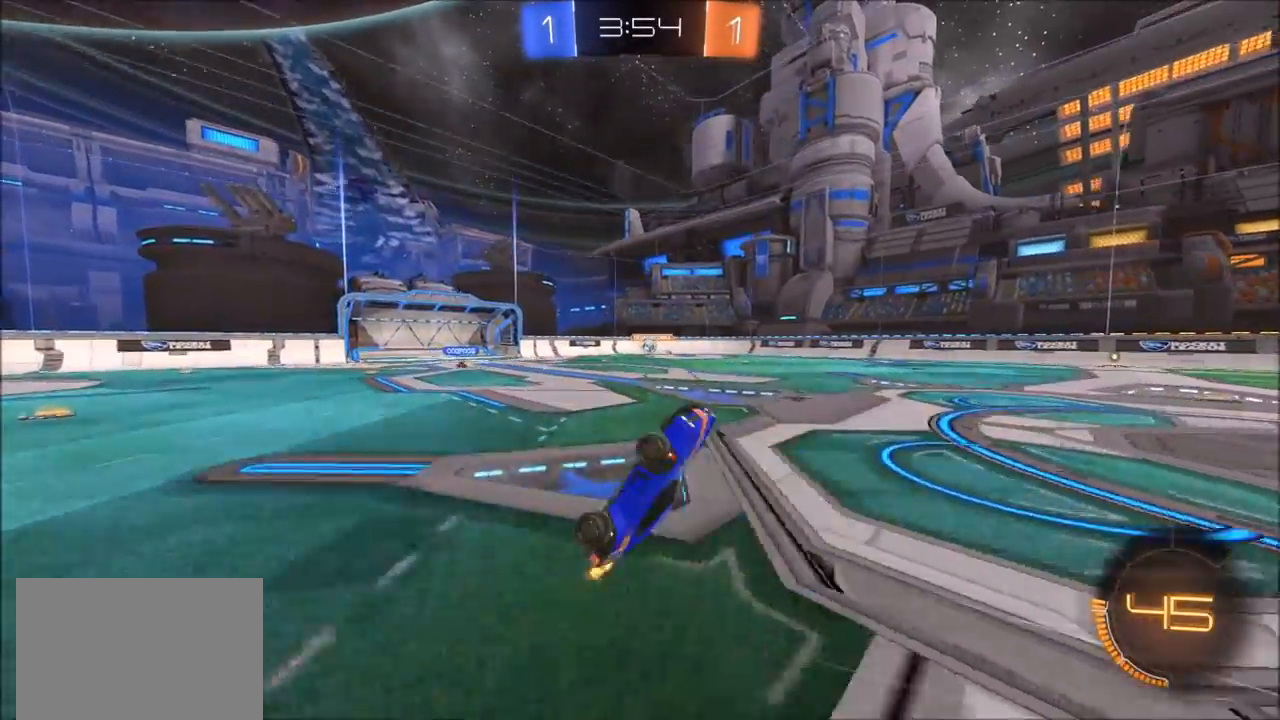
{"buttons": ["R2"], "left_stick": "up-right", "right_stick": "center", "events": [[400, "left_stick", "up-right"]]}
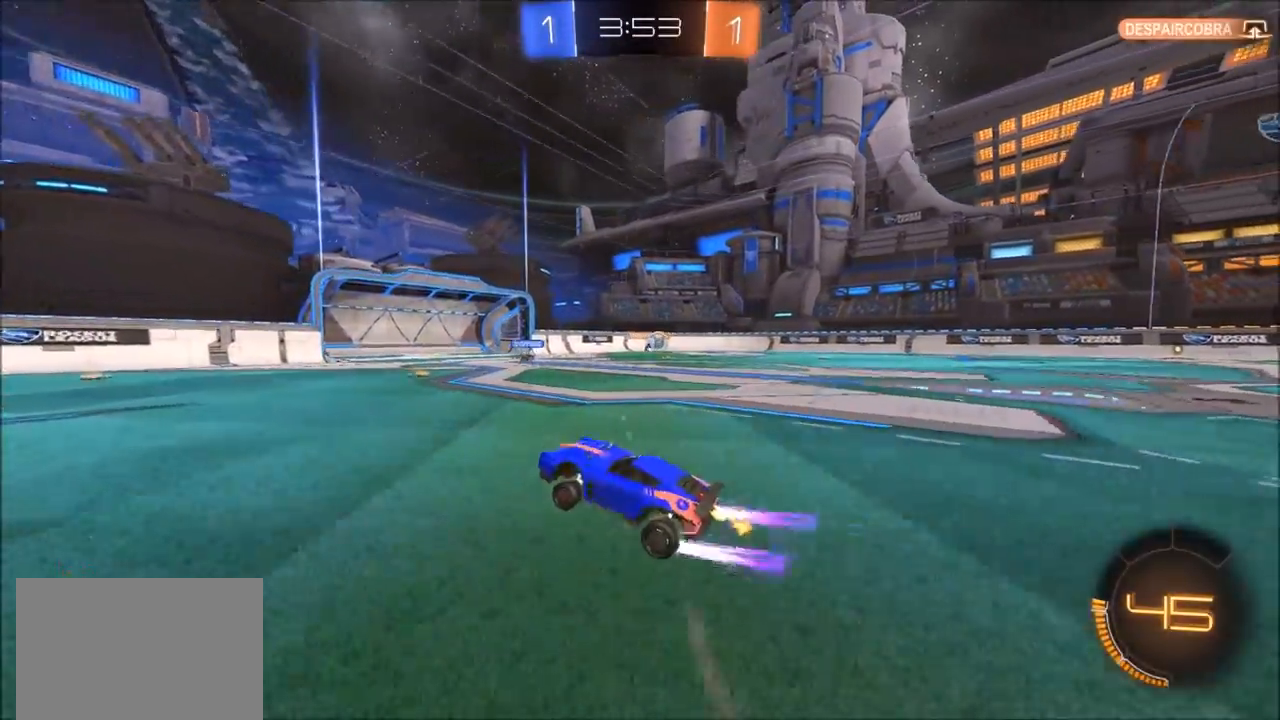
{"buttons": ["L1", "R2"], "left_stick": "up-right", "right_stick": "center", "events": [[367, "L1", "down"]]}
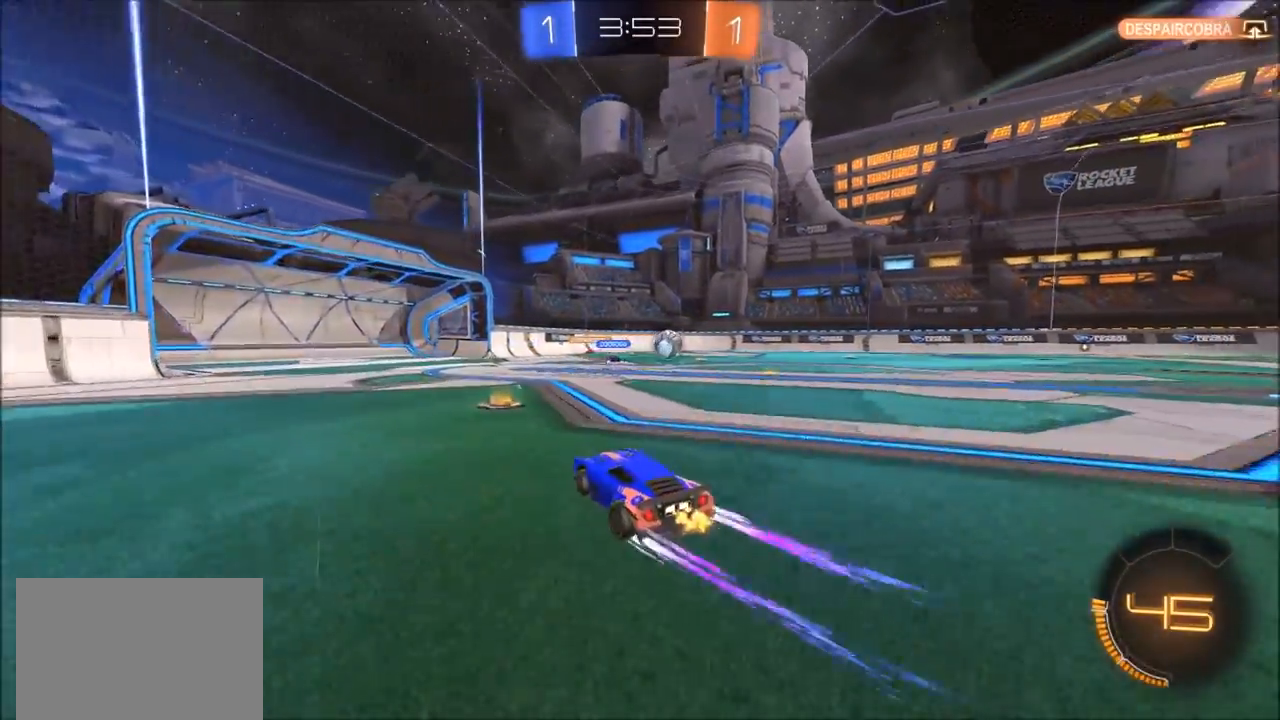
{"buttons": ["R2"], "left_stick": "up-right", "right_stick": "center", "events": [[67, "L1", "up"]]}
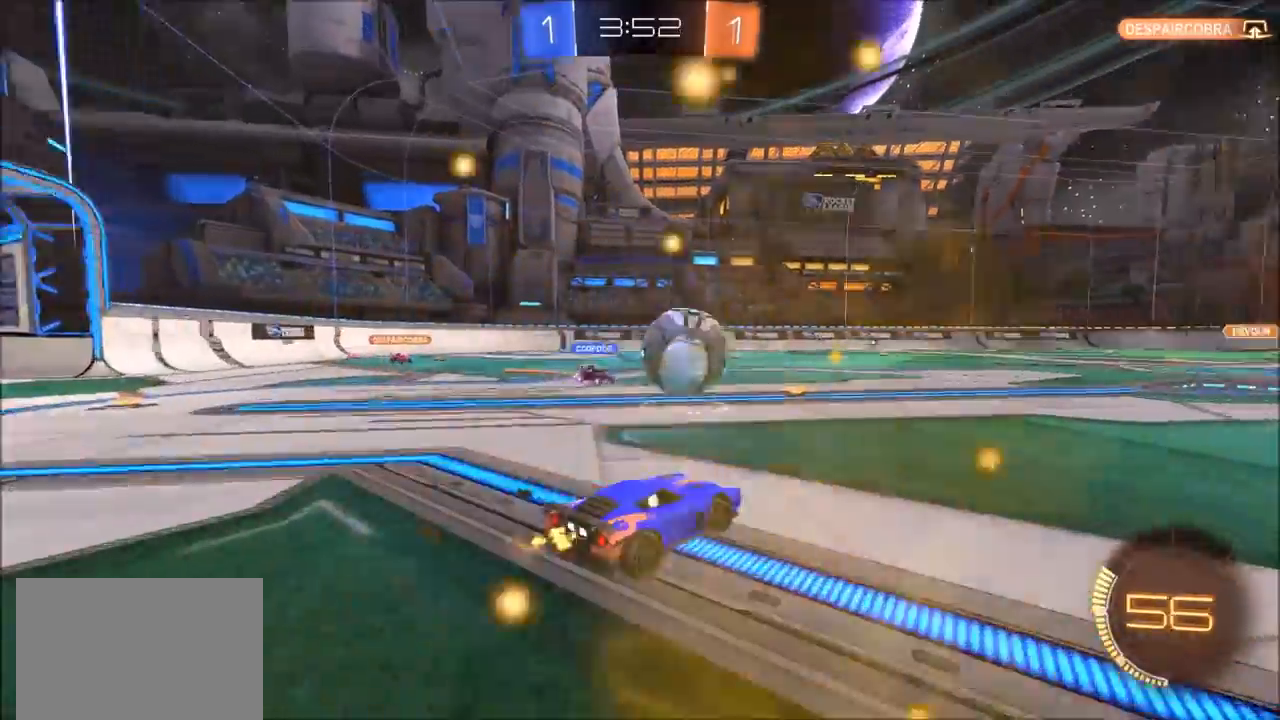
{"buttons": ["CIRCLE", "R2"], "left_stick": "center", "right_stick": "center", "events": [[167, "CIRCLE", "down"], [333, "left_stick", "center"]]}
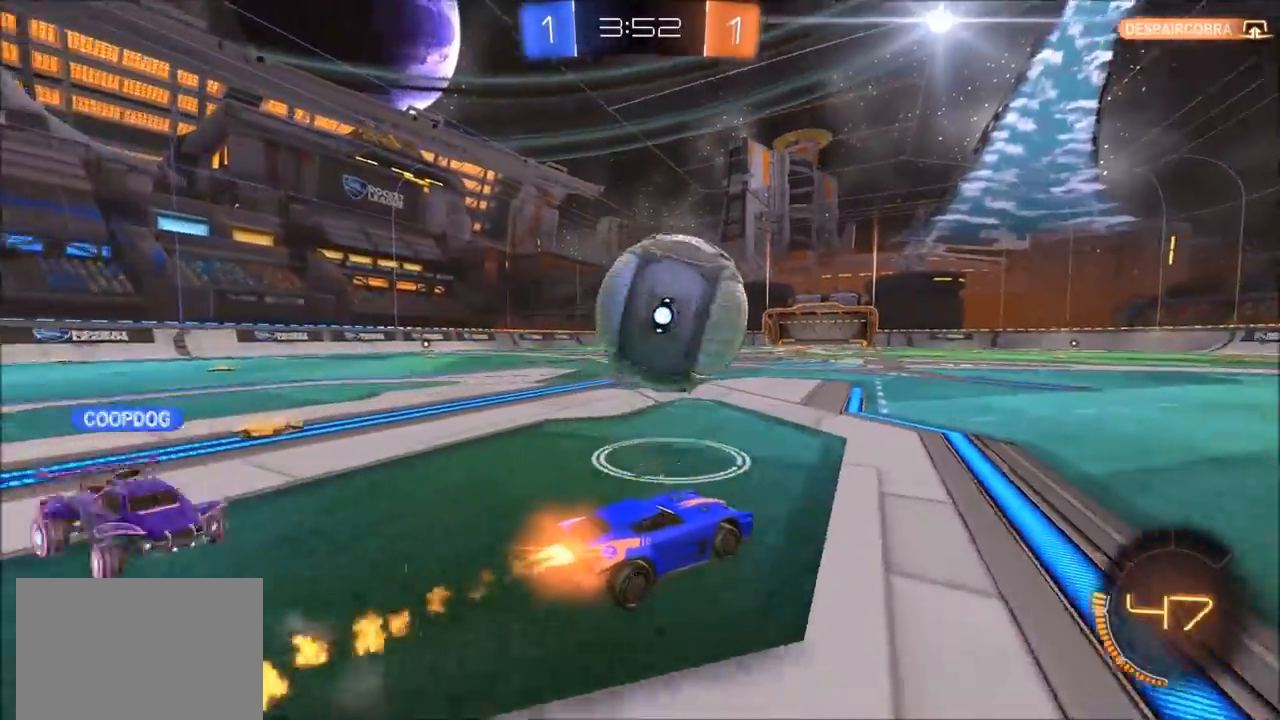
{"buttons": ["R2"], "left_stick": "center", "right_stick": "center", "events": [[433, "CIRCLE", "up"]]}
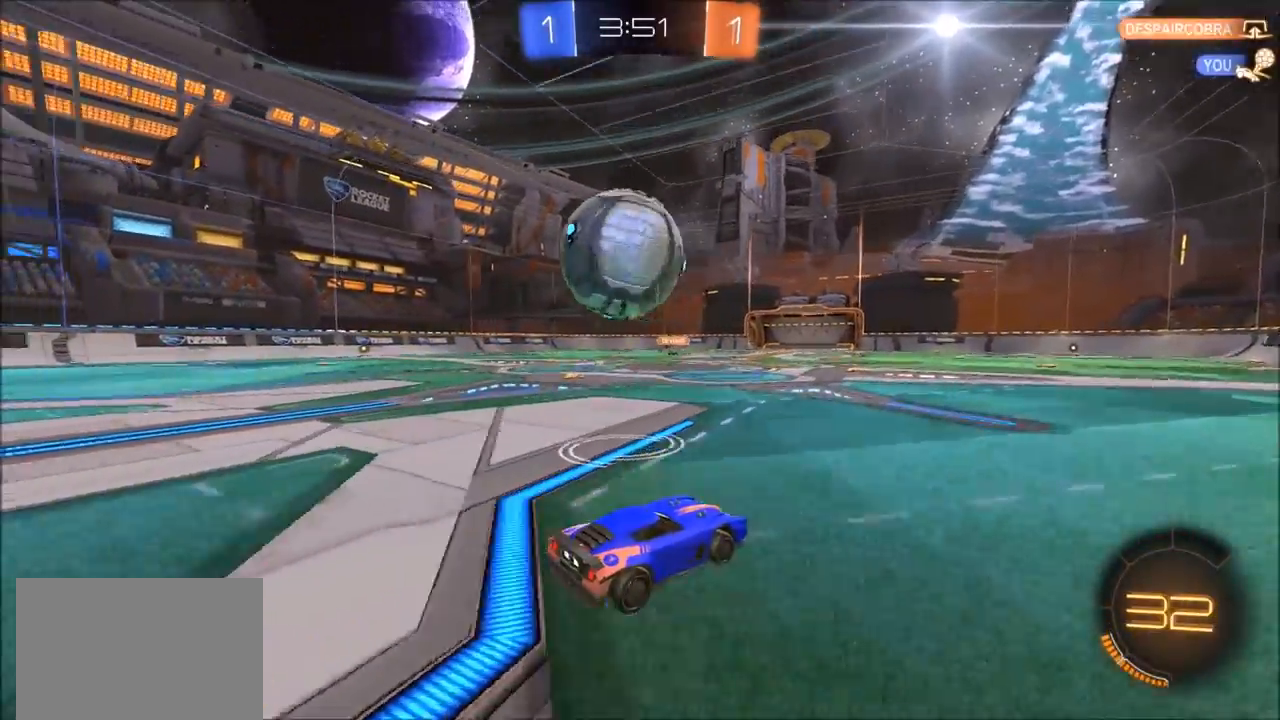
{"buttons": ["R2"], "left_stick": "left", "right_stick": "center", "events": [[167, "R2", "up"], [467, "left_stick", "left"], [500, "R2", "down"]]}
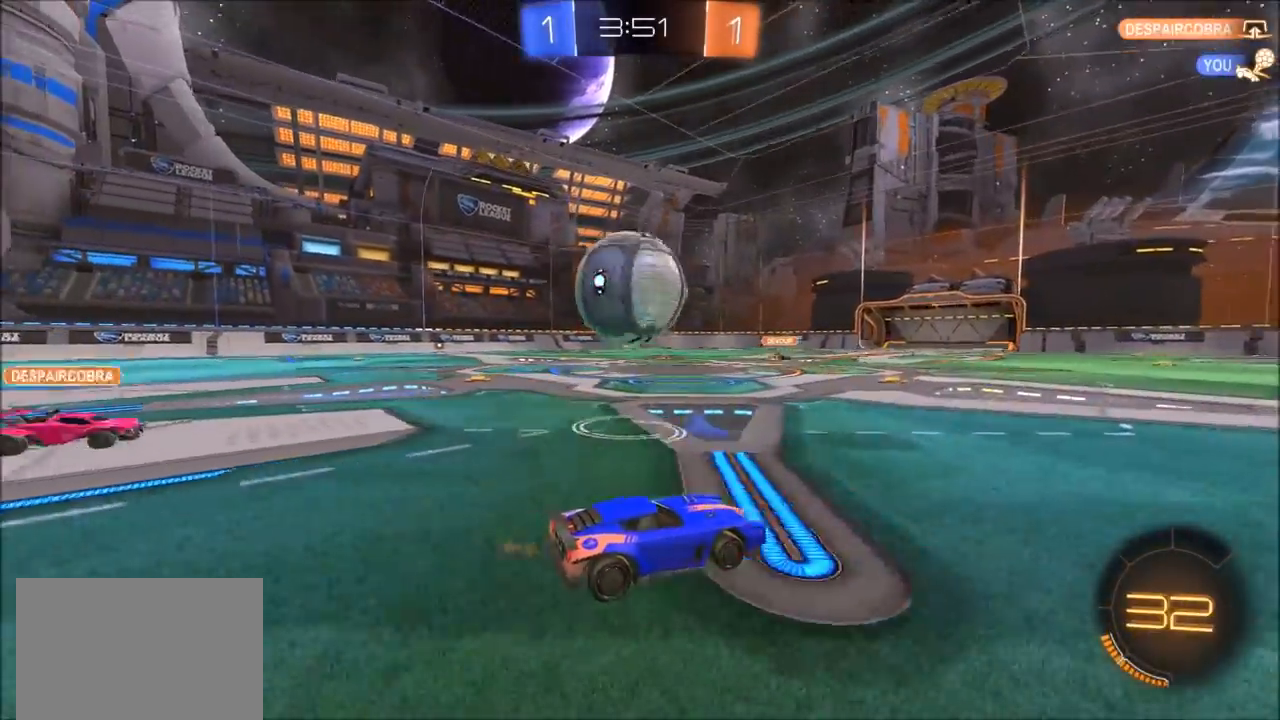
{"buttons": ["R2"], "left_stick": "left", "right_stick": "center", "events": [[100, "CIRCLE", "down"], [233, "left_stick", "center"], [333, "left_stick", "left"], [433, "CROSS", "down"], [500, "CIRCLE", "up"], [500, "CROSS", "up"]]}
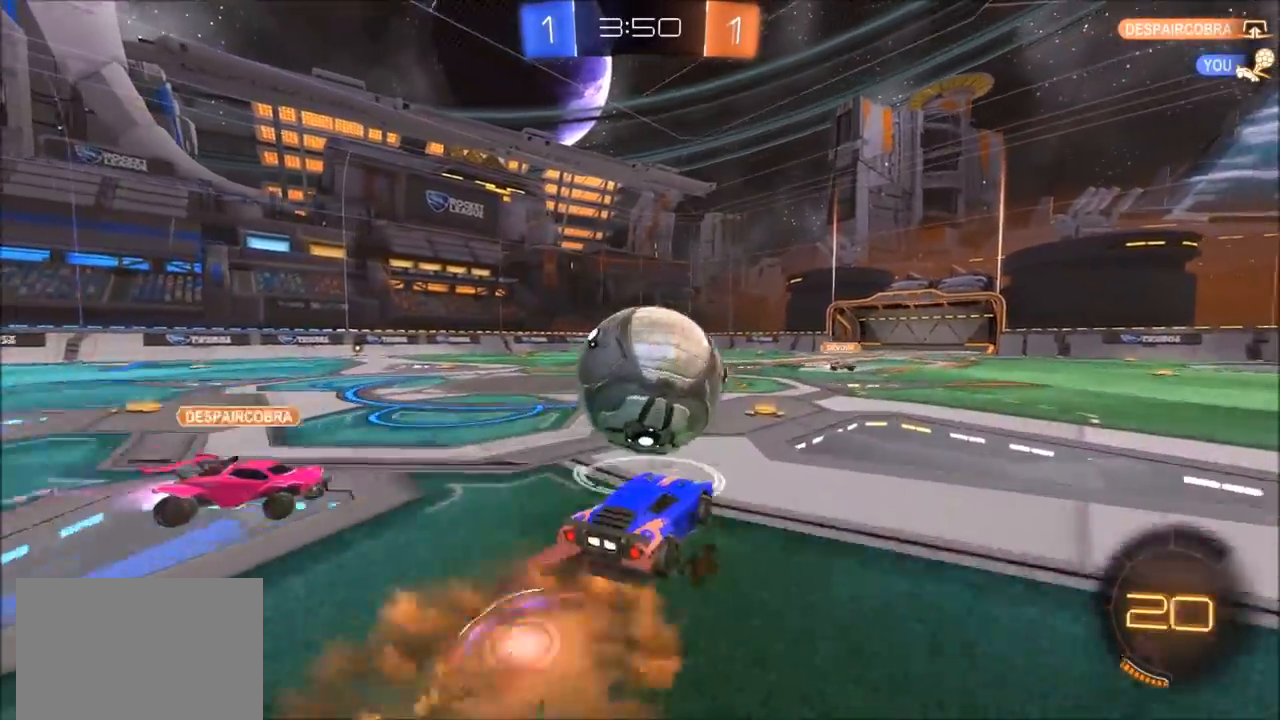
{"buttons": ["CIRCLE", "L1", "R2"], "left_stick": "left", "right_stick": "center", "events": [[33, "CIRCLE", "down"], [33, "CROSS", "down"], [33, "L3", "down"], [67, "TRIANGLE", "down"], [200, "TRIANGLE", "up"], [233, "CROSS", "up"], [267, "L3", "up"], [433, "L1", "down"]]}
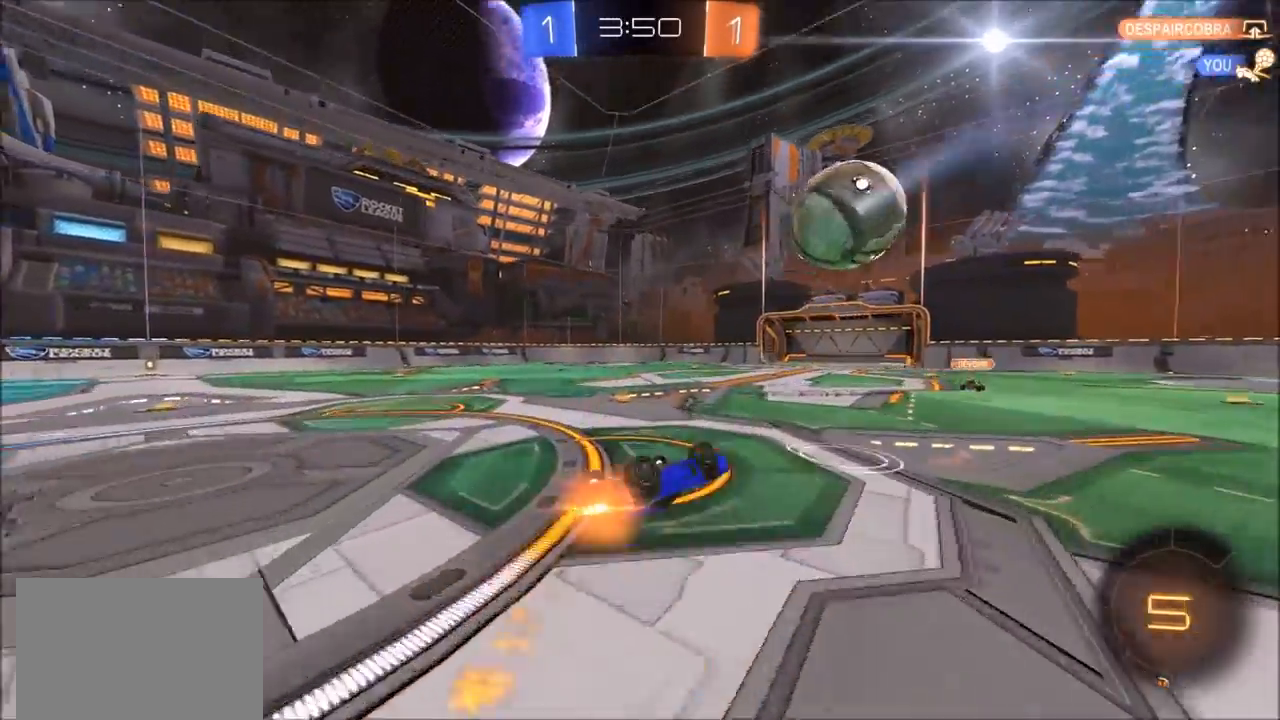
{"buttons": ["R2"], "left_stick": "left", "right_stick": "center"}
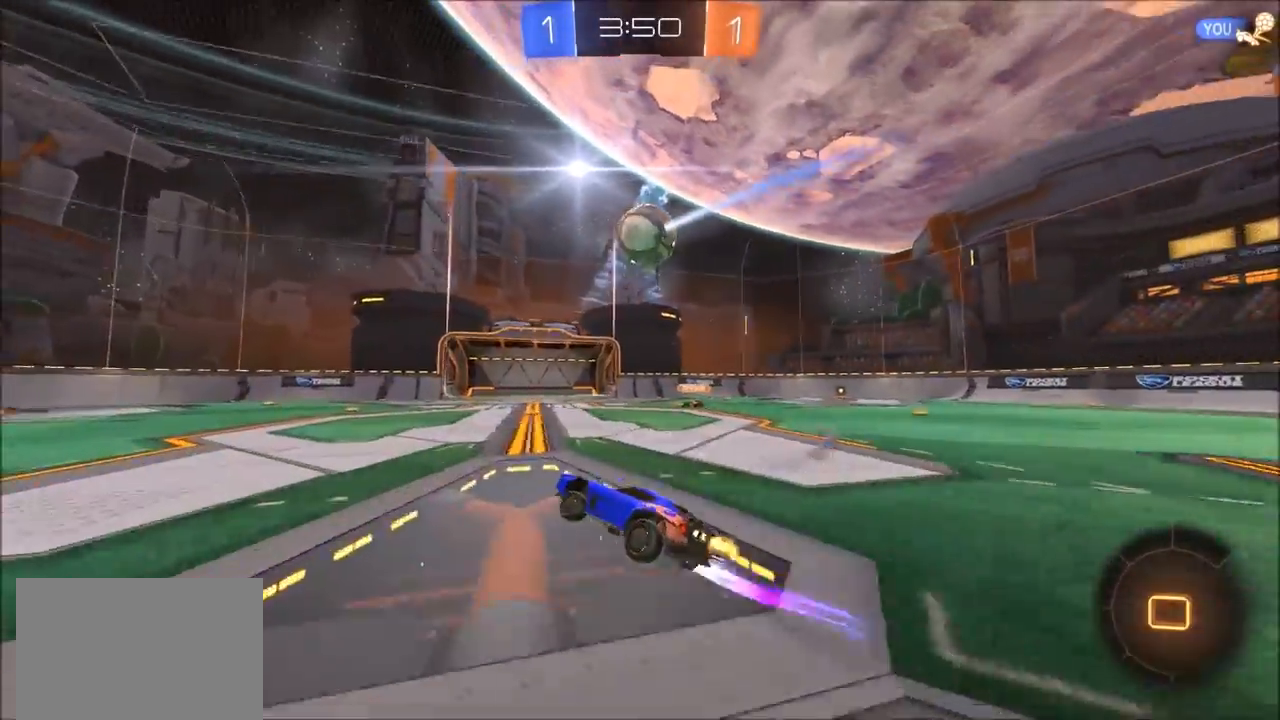
{"buttons": ["R2"], "left_stick": "center", "right_stick": "center", "events": [[33, "left_stick", "center"], [100, "CIRCLE", "down"], [200, "left_stick", "up-left"], [267, "CIRCLE", "up"], [300, "left_stick", "center"]]}
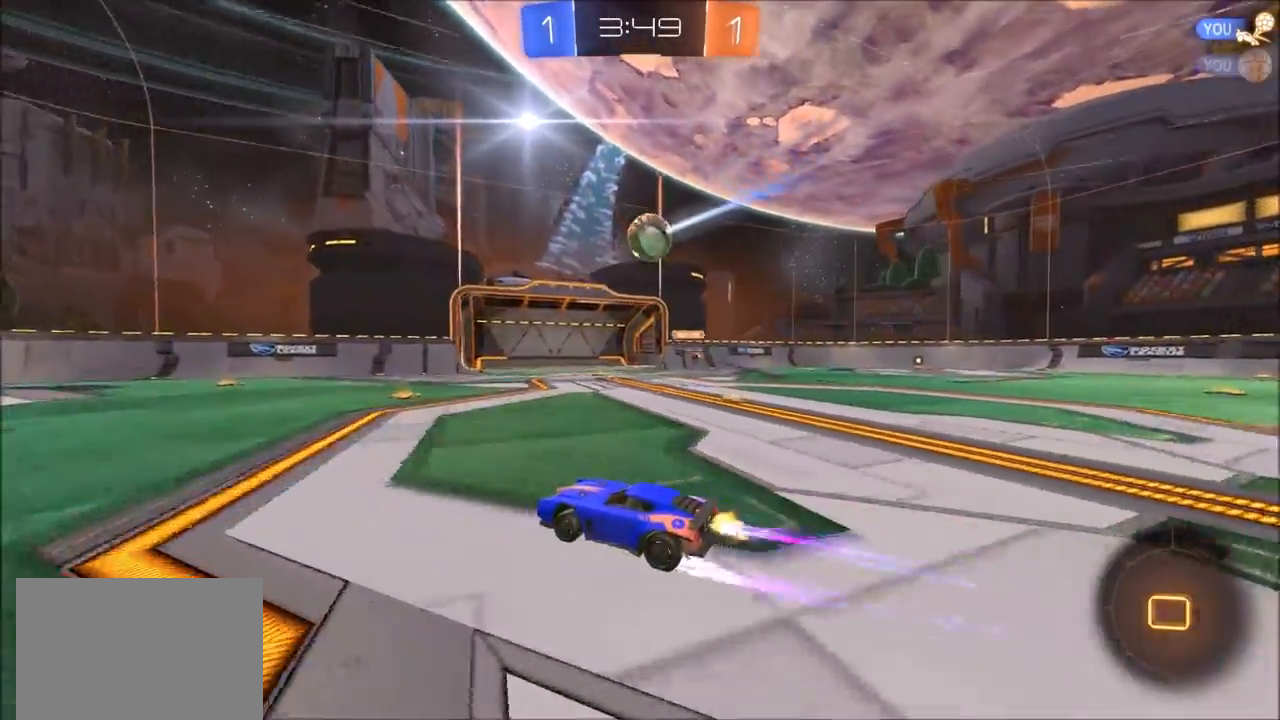
{"buttons": ["R2"], "left_stick": "center", "right_stick": "center", "events": [[150, "left_stick", "left"], [233, "left_stick", "center"]]}
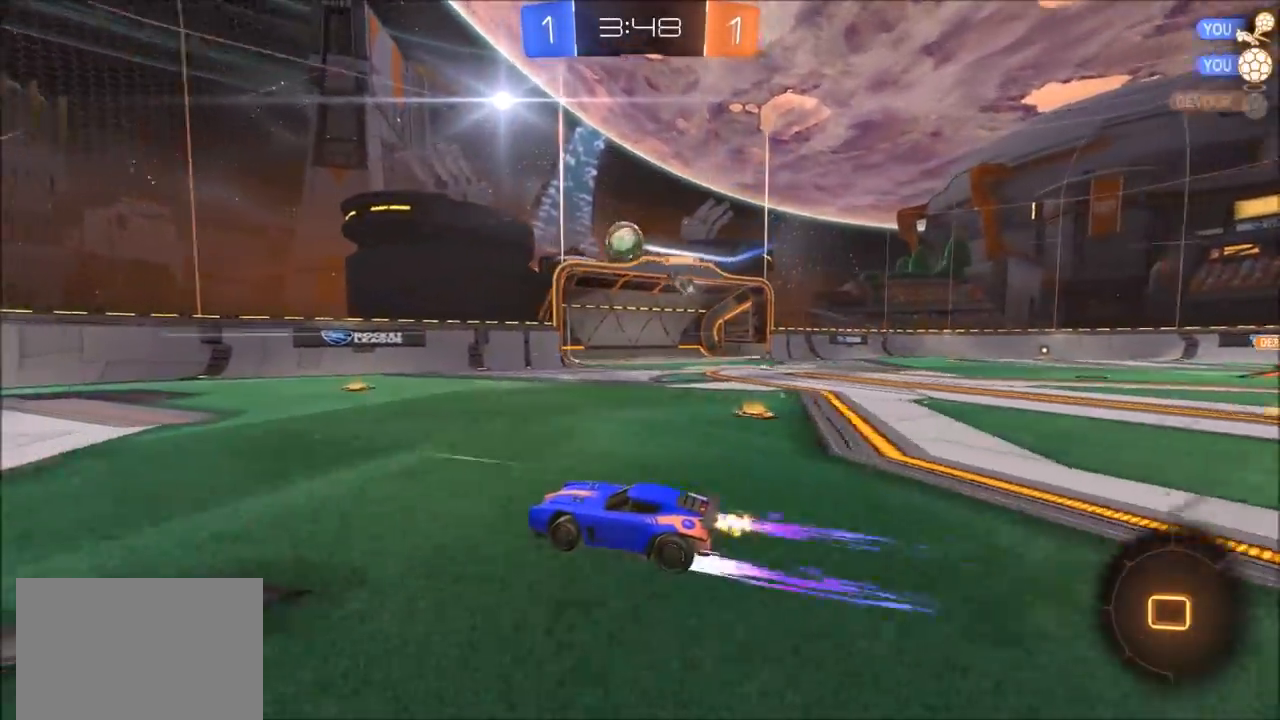
{"buttons": ["R2"], "left_stick": "left", "right_stick": "center", "events": [[167, "TRIANGLE", "down"], [300, "TRIANGLE", "up"], [367, "TRIANGLE", "down"], [467, "TRIANGLE", "up"], [500, "left_stick", "left"]]}
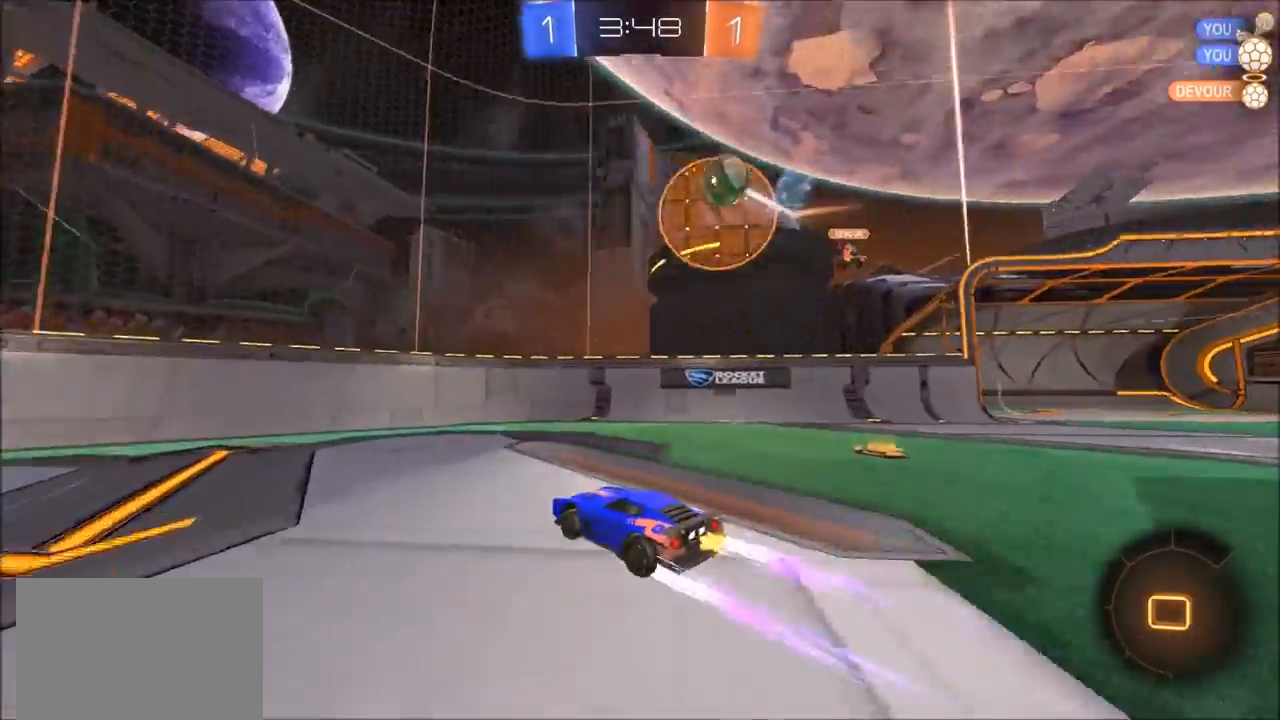
{"buttons": ["R2"], "left_stick": "left", "right_stick": "center", "events": [[267, "L1", "down"], [333, "L1", "up"]]}
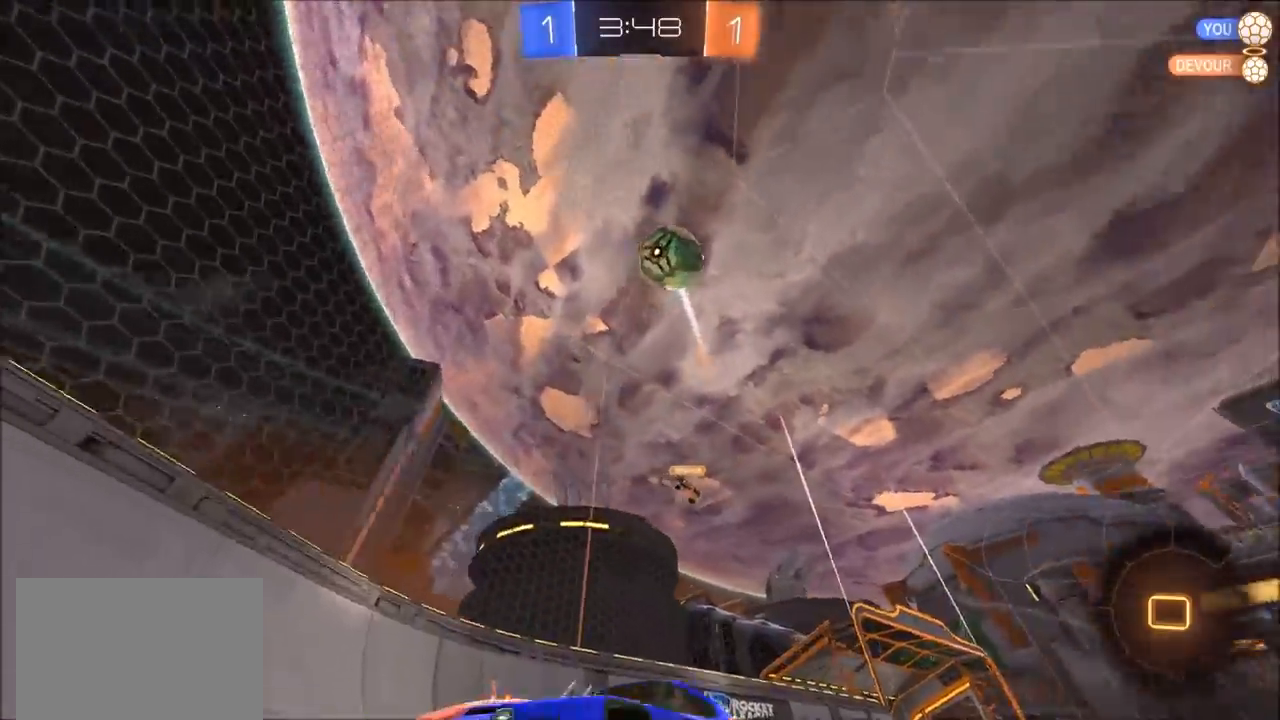
{"buttons": ["R2"], "left_stick": "center", "right_stick": "center", "events": [[167, "TRIANGLE", "down"], [267, "TRIANGLE", "up"], [500, "left_stick", "center"]]}
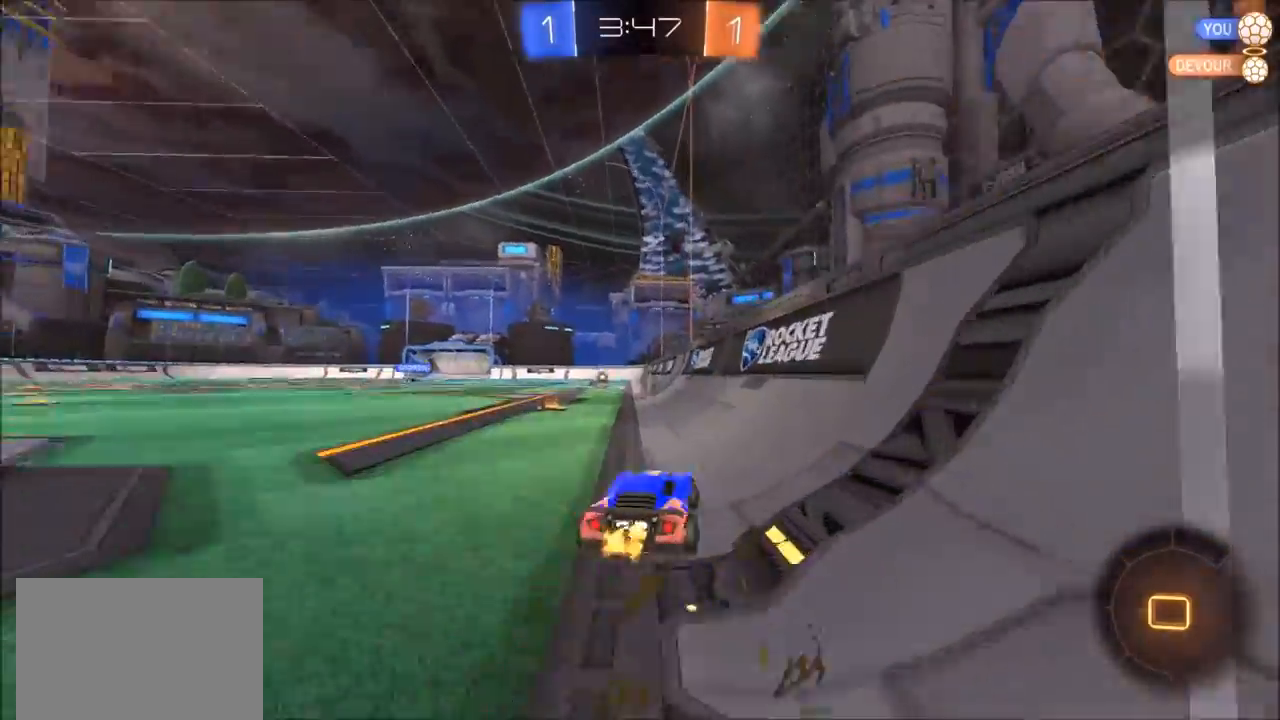
{"buttons": [], "left_stick": "center", "right_stick": "center", "events": [[67, "CROSS", "down"], [67, "L1", "down"], [67, "left_stick", "up"], [133, "CROSS", "up"], [167, "CROSS", "down"], [267, "L1", "up"], [300, "CROSS", "up"], [367, "R2", "up"], [367, "left_stick", "center"]]}
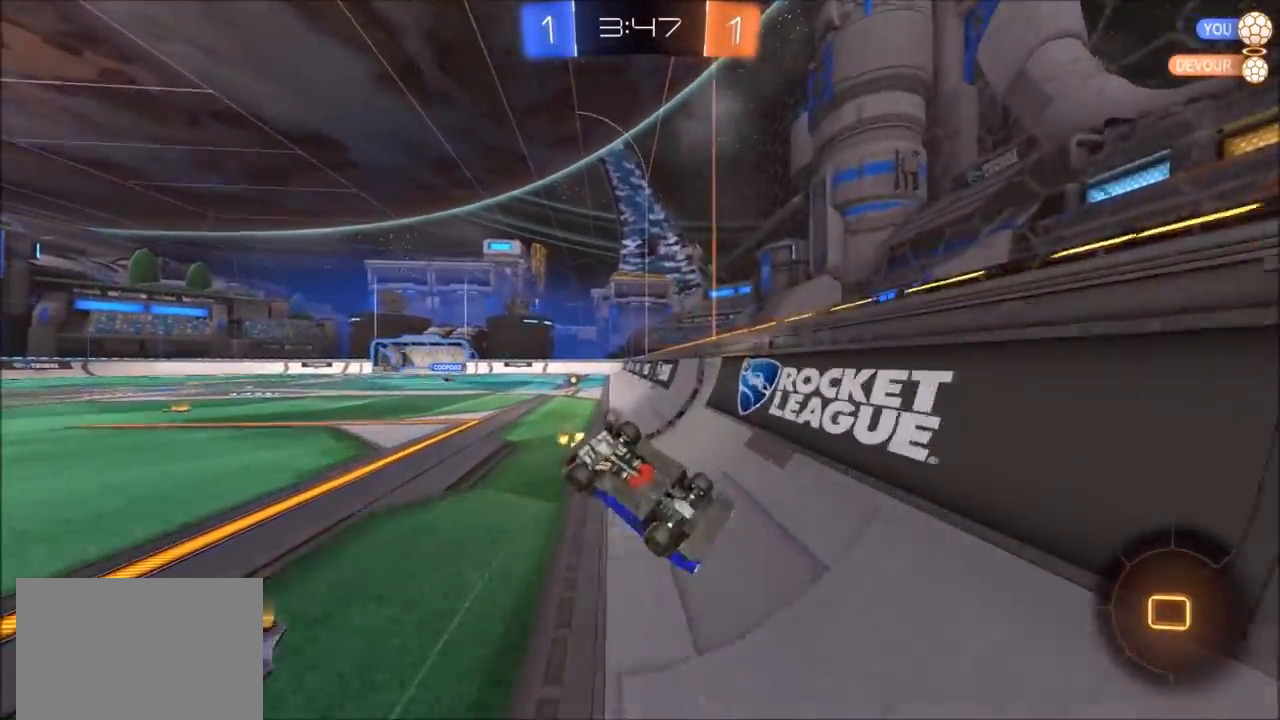
{"buttons": ["R2"], "left_stick": "center", "right_stick": "center", "events": [[233, "TRIANGLE", "down"], [300, "TRIANGLE", "up"], [433, "R2", "down"]]}
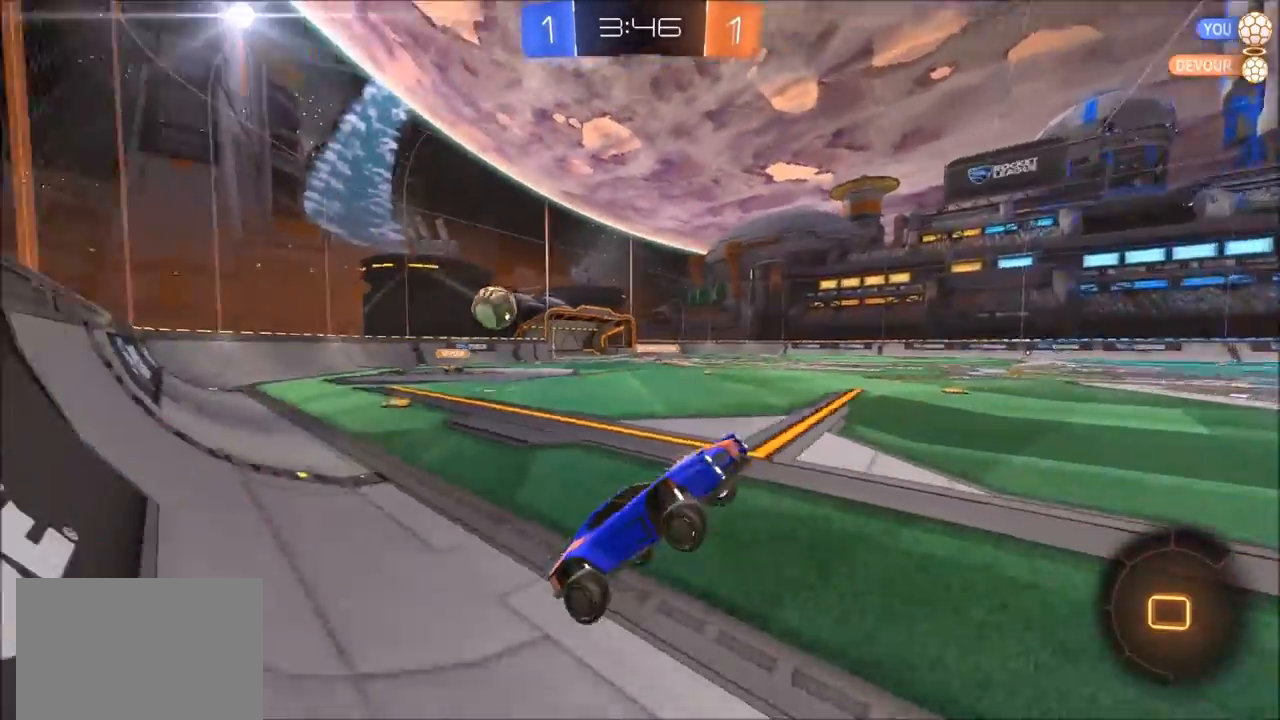
{"buttons": ["CIRCLE", "R2"], "left_stick": "left", "right_stick": "center", "events": [[200, "left_stick", "left"], [333, "CIRCLE", "down"]]}